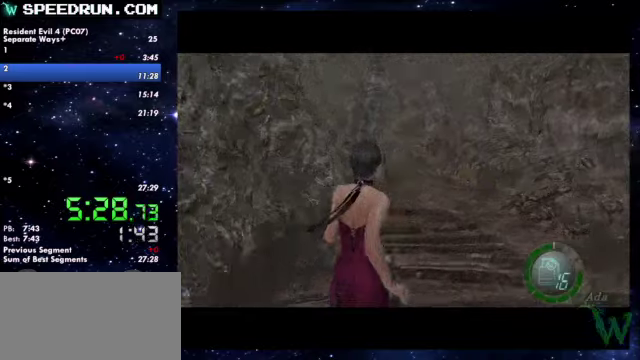
Gameplay with a controller (PlayStation layout); each line is a JSON object with the inputs held at the frame after it. Not read: R1.
{"buttons": ["SQUARE"], "left_stick": "up", "right_stick": "center"}
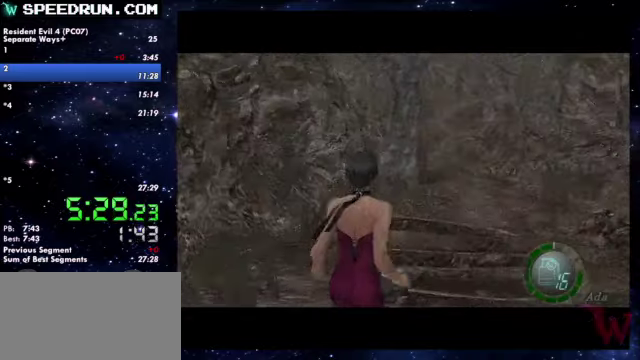
{"buttons": ["SQUARE"], "left_stick": "up", "right_stick": "center"}
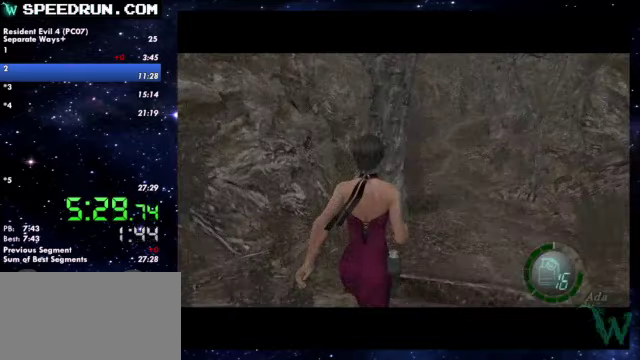
{"buttons": ["SQUARE"], "left_stick": "up", "right_stick": "center"}
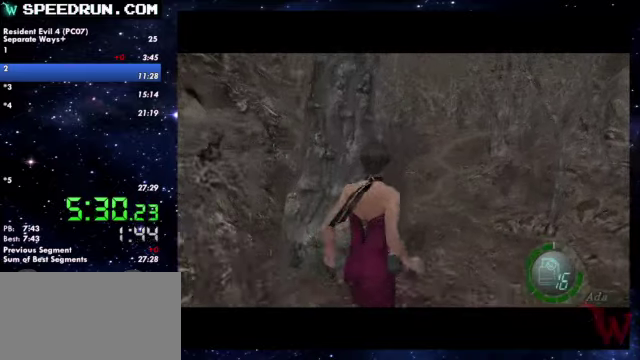
{"buttons": ["SQUARE"], "left_stick": "up", "right_stick": "center"}
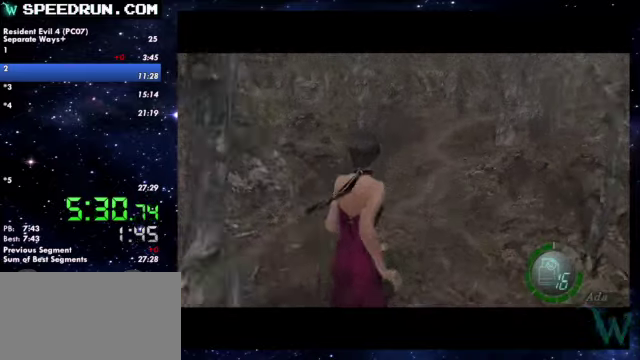
{"buttons": ["SQUARE"], "left_stick": "up", "right_stick": "center"}
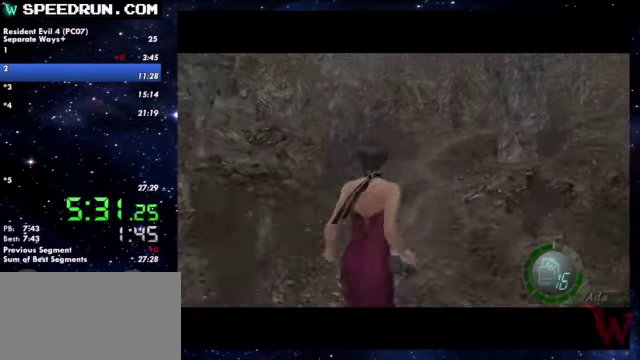
{"buttons": ["SQUARE"], "left_stick": "up", "right_stick": "center"}
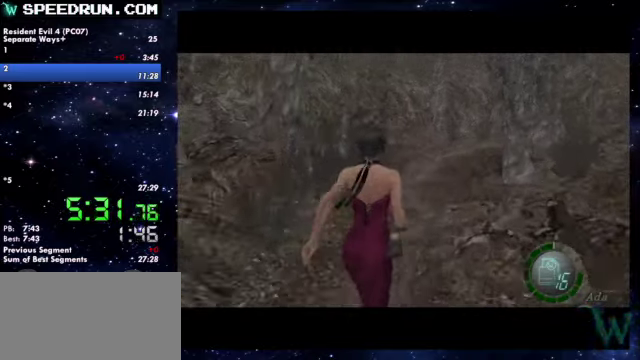
{"buttons": ["SQUARE"], "left_stick": "up", "right_stick": "center"}
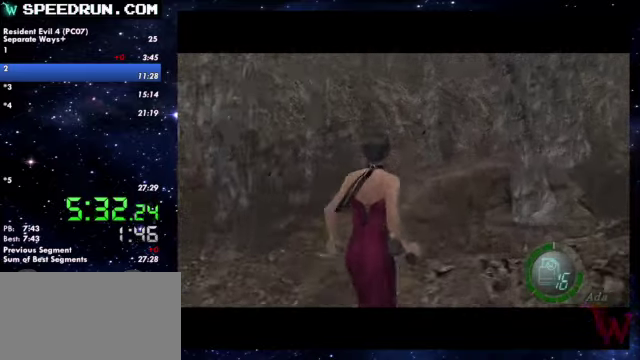
{"buttons": ["SQUARE"], "left_stick": "up", "right_stick": "center"}
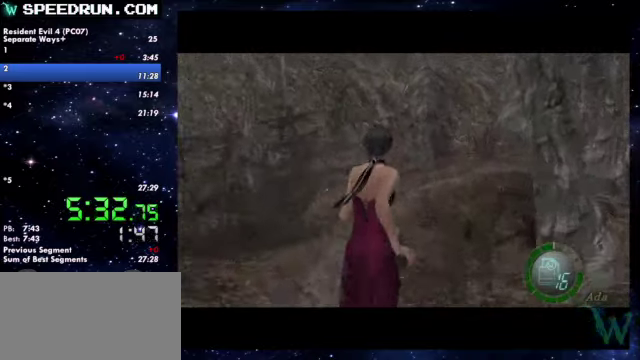
{"buttons": ["SQUARE"], "left_stick": "up", "right_stick": "center"}
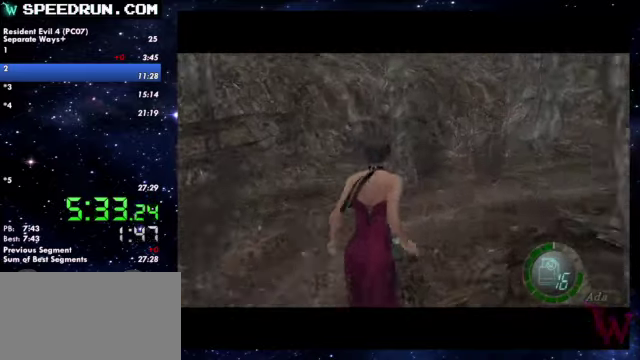
{"buttons": ["SQUARE"], "left_stick": "up-right", "right_stick": "center"}
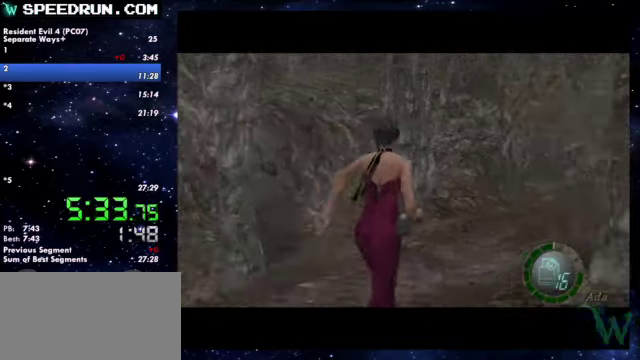
{"buttons": ["SQUARE"], "left_stick": "up-right", "right_stick": "center"}
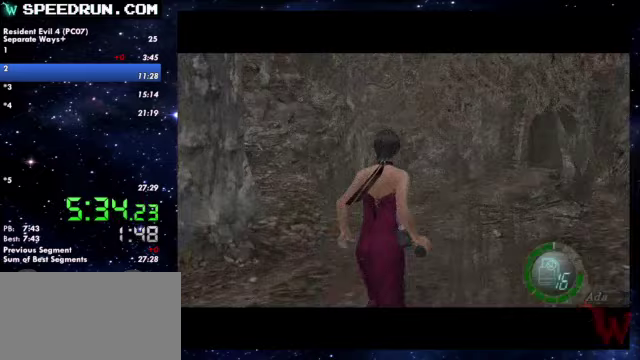
{"buttons": ["SQUARE"], "left_stick": "up", "right_stick": "center"}
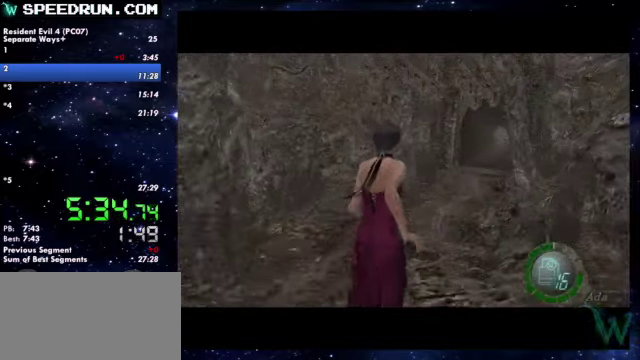
{"buttons": ["SQUARE"], "left_stick": "up", "right_stick": "center"}
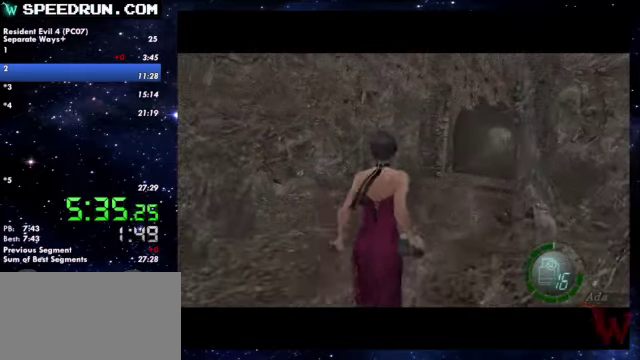
{"buttons": ["SQUARE"], "left_stick": "up", "right_stick": "center"}
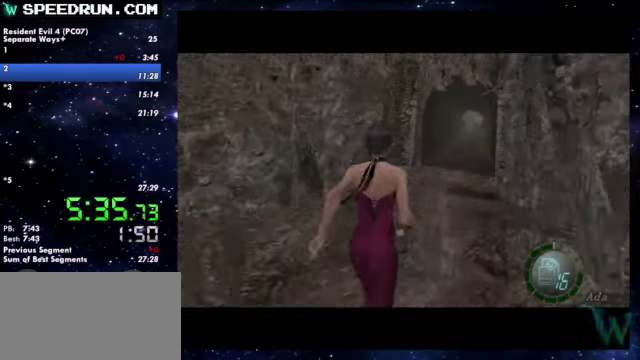
{"buttons": ["SQUARE"], "left_stick": "up", "right_stick": "center"}
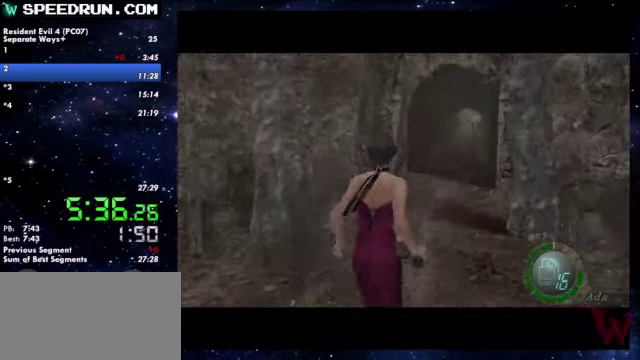
{"buttons": ["SQUARE"], "left_stick": "up", "right_stick": "center"}
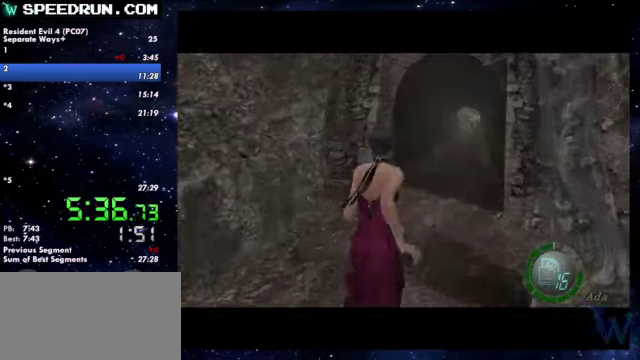
{"buttons": ["SQUARE"], "left_stick": "up", "right_stick": "center"}
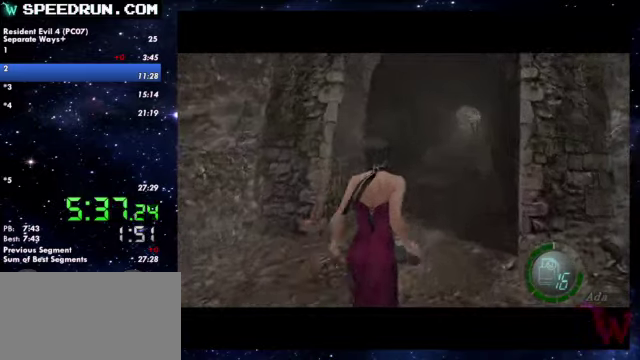
{"buttons": ["SQUARE"], "left_stick": "up", "right_stick": "center"}
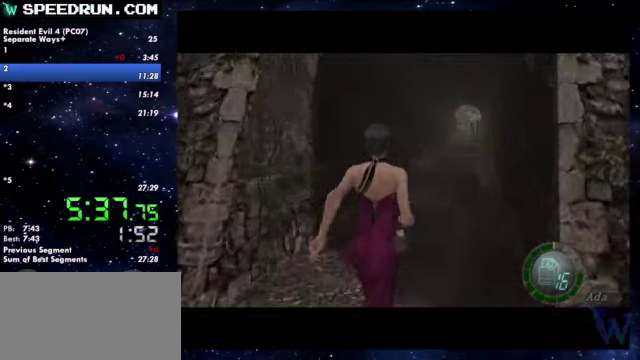
{"buttons": ["SQUARE"], "left_stick": "up", "right_stick": "center"}
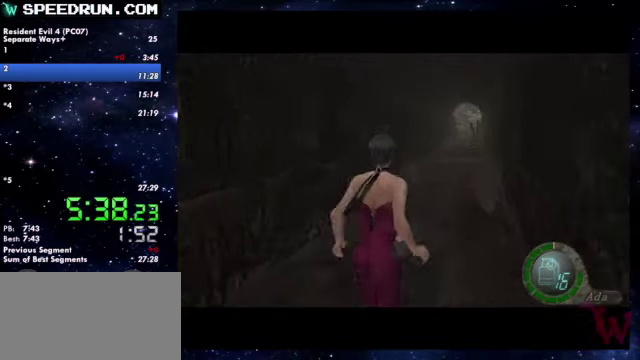
{"buttons": ["SQUARE"], "left_stick": "up", "right_stick": "center"}
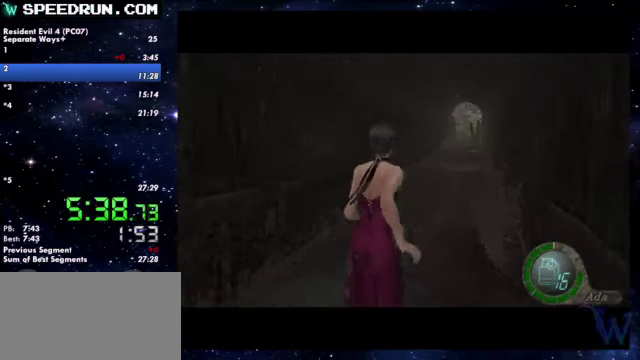
{"buttons": ["SQUARE"], "left_stick": "up", "right_stick": "center"}
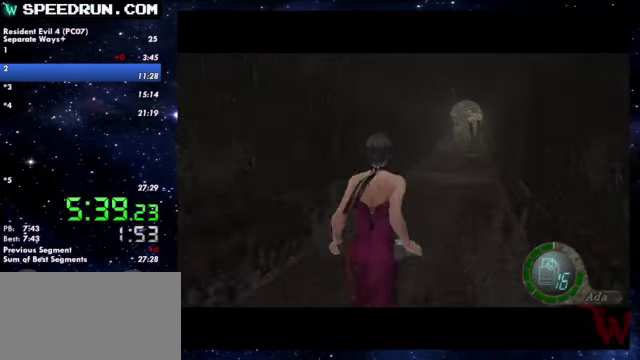
{"buttons": ["SQUARE"], "left_stick": "up", "right_stick": "center"}
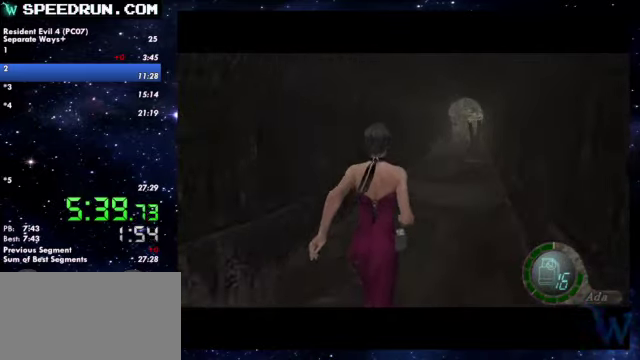
{"buttons": ["SQUARE"], "left_stick": "up", "right_stick": "center"}